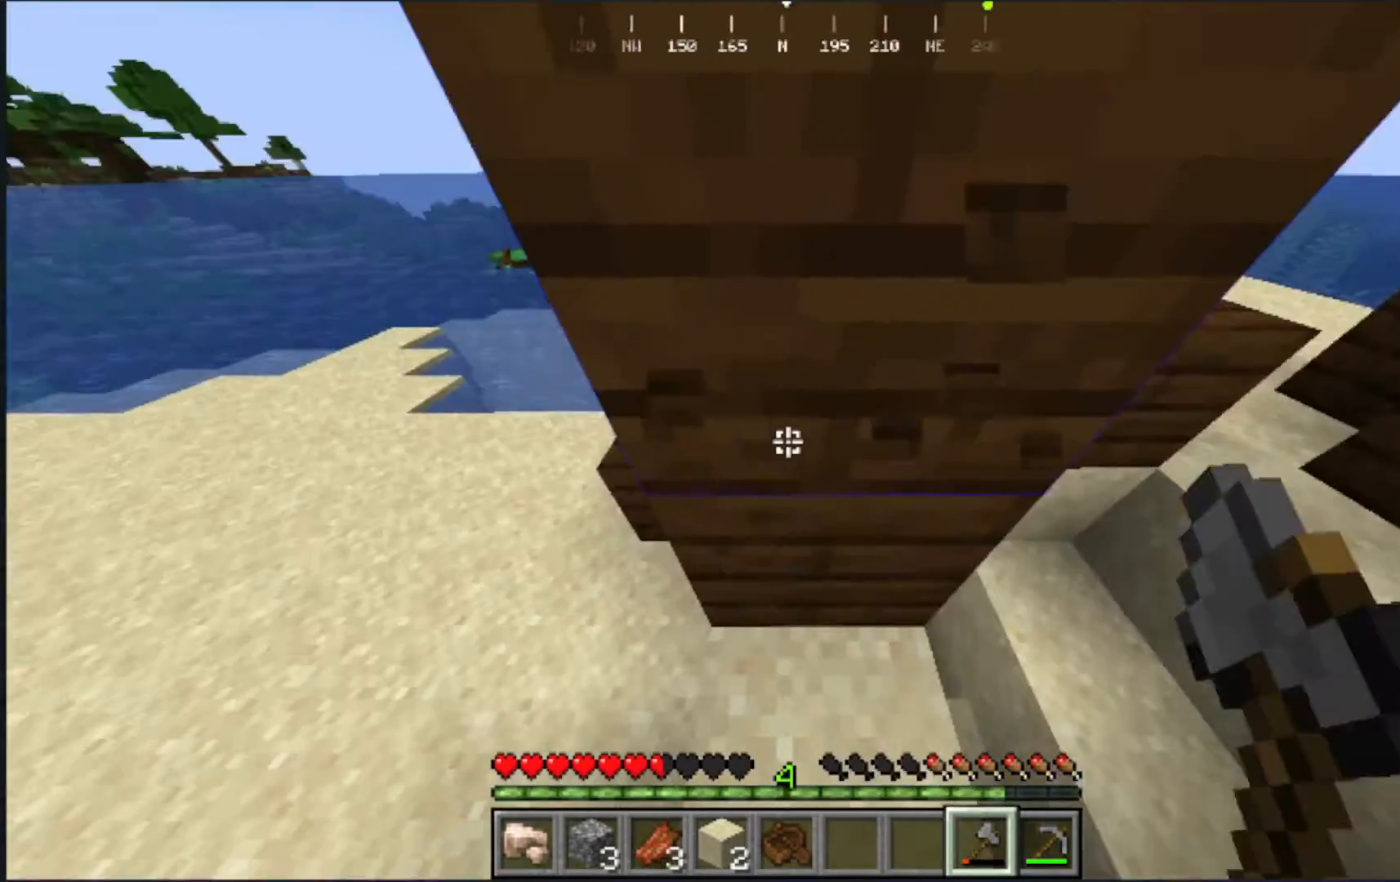
Gameplay with keyboard and mouse; each line is a JSON object with the keys and mouse buttons held at the frame after it. "events" lists presses ("down") and releases ("up") of "a", "d", "s", "w", "mouse_left" and "mouse_right" between this image and that frame as [ms after this image, input, new state], when the widget could be followed in between. "mouse_left", "mouse_right" = the "left", "right" buttons of the "mouse" list. No other keys are recorded. Fast repeated clicks can show as one long hold. Mouse movement is not recorded.
{"keys": [], "mouse": ["left"], "events": []}
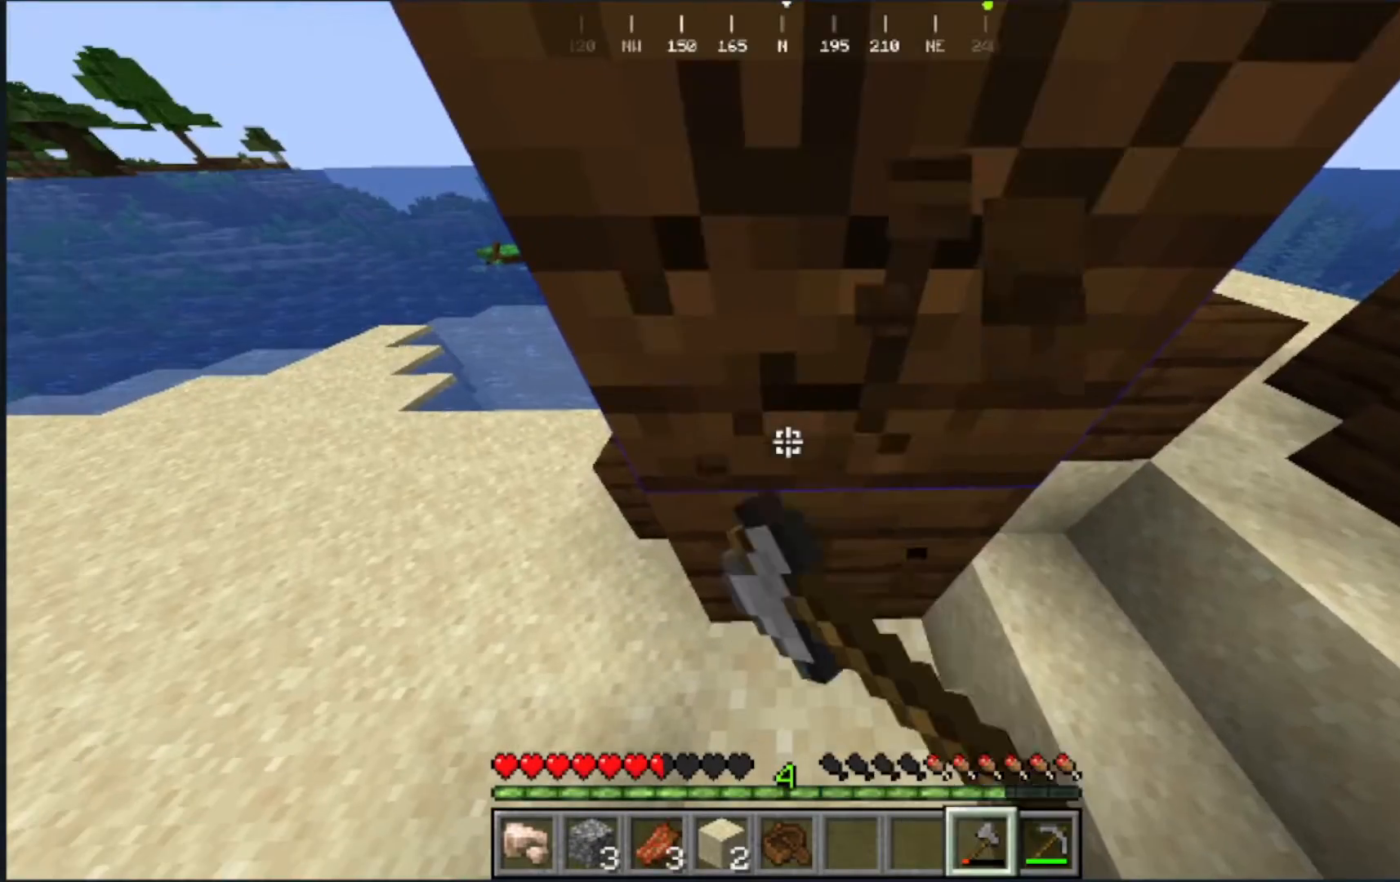
{"keys": [], "mouse": ["left"], "events": []}
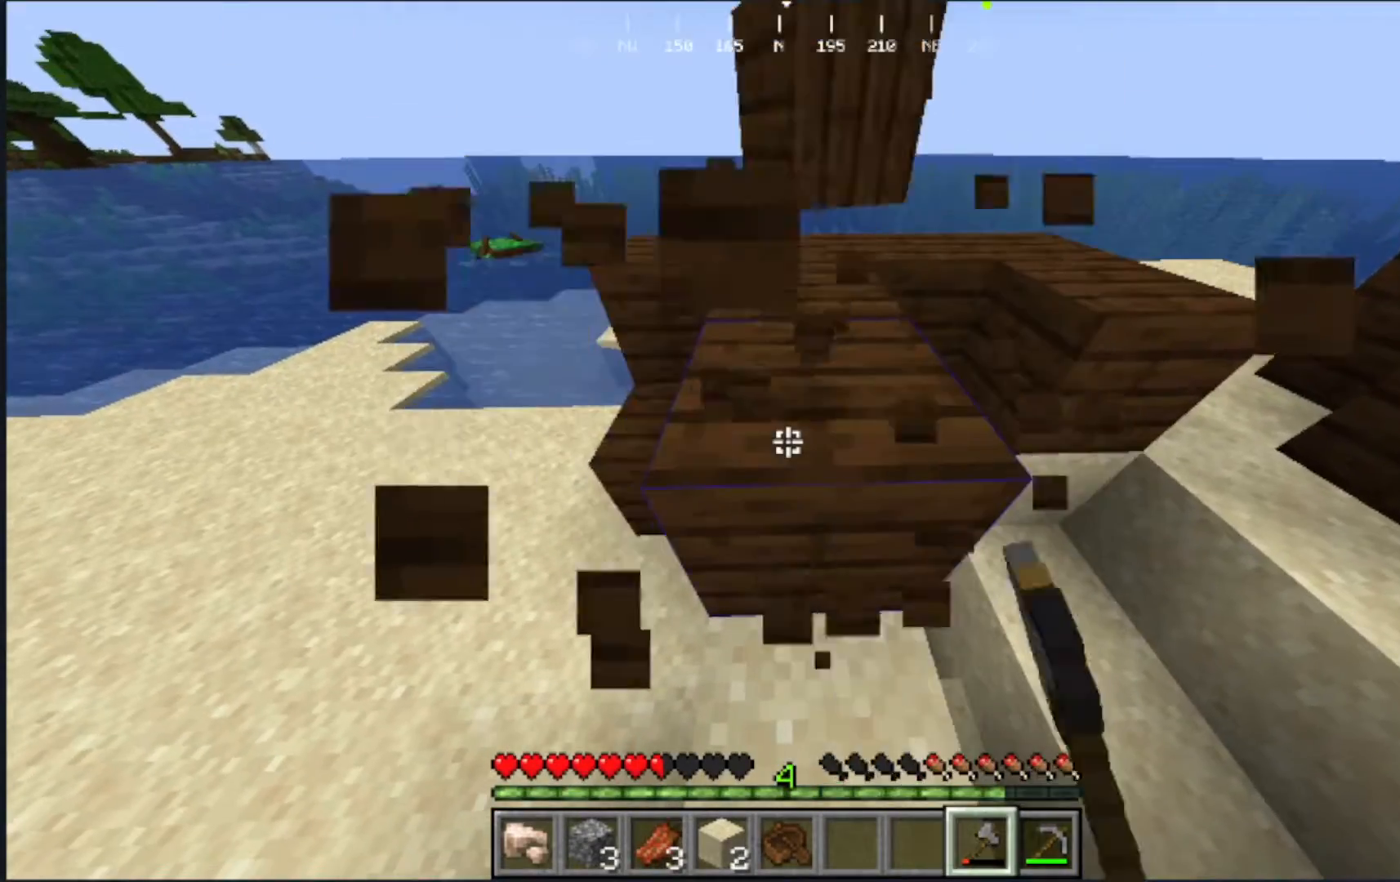
{"keys": [], "mouse": ["left"], "events": []}
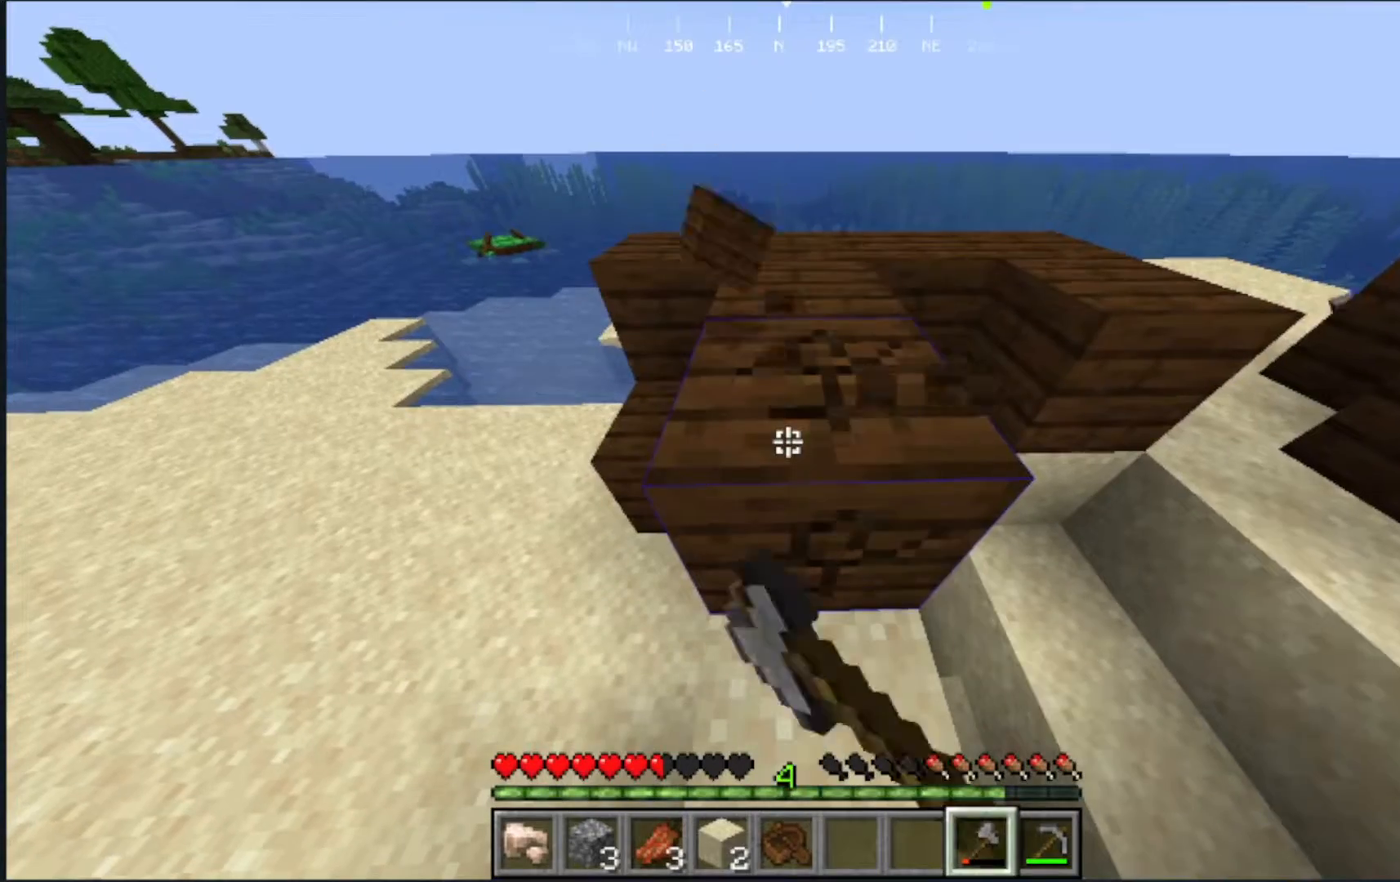
{"keys": ["w"], "mouse": ["left"], "events": [[450, "w", "down"]]}
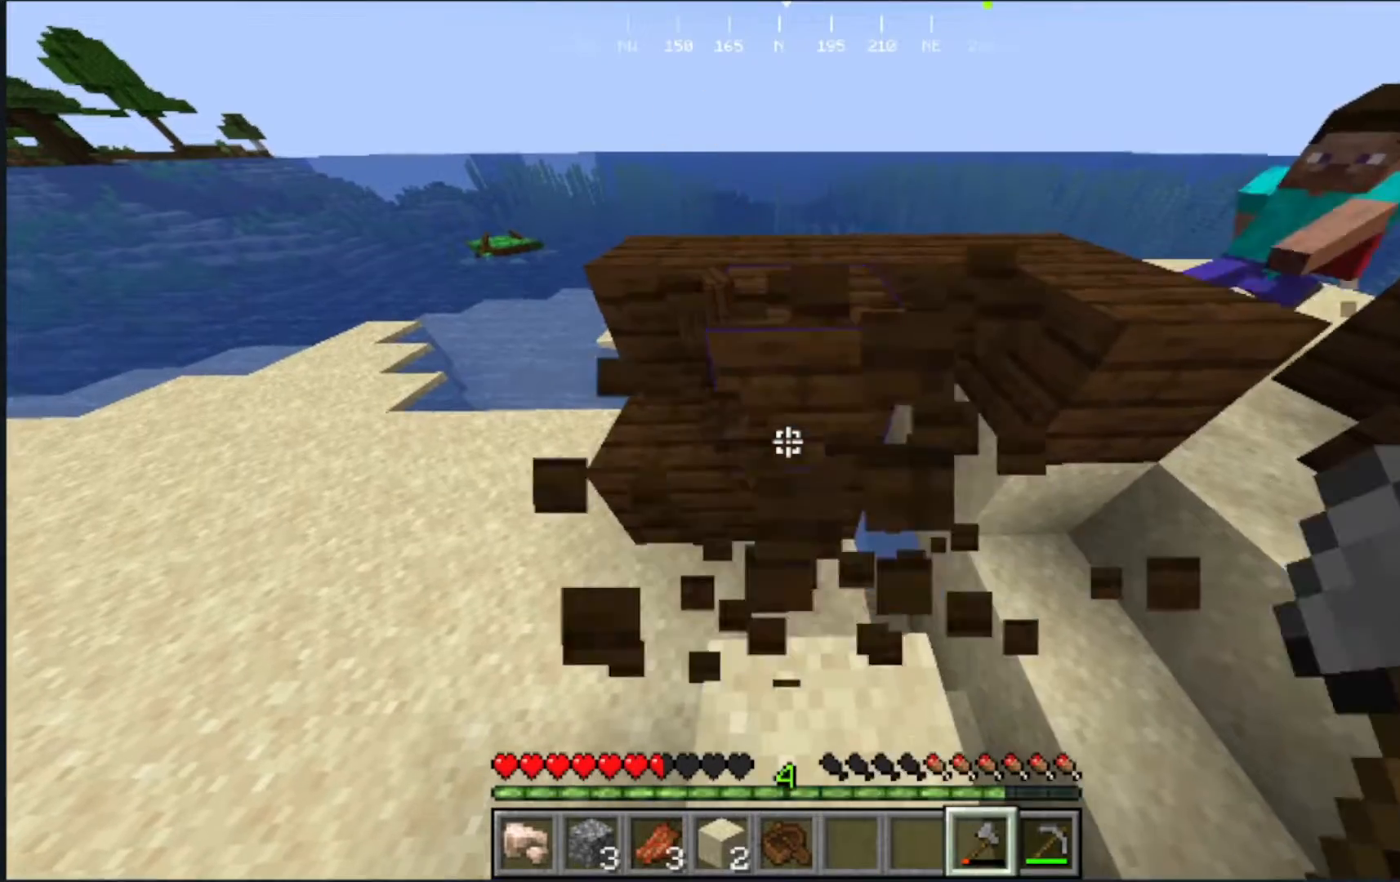
{"keys": [], "mouse": [], "events": [[183, "mouse_left", "up"], [267, "w", "up"]]}
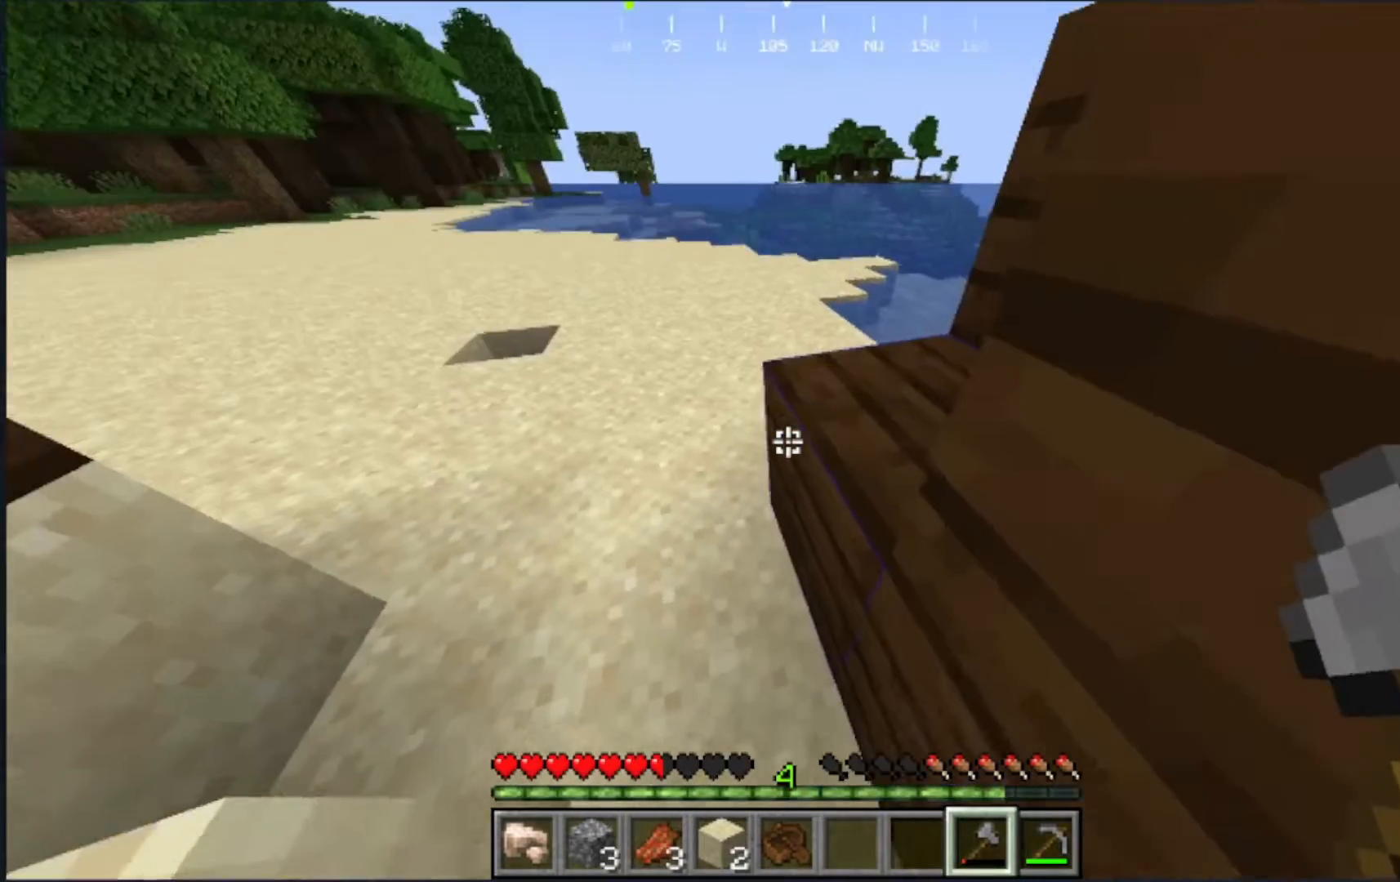
{"keys": ["w"], "mouse": [], "events": [[133, "w", "down"]]}
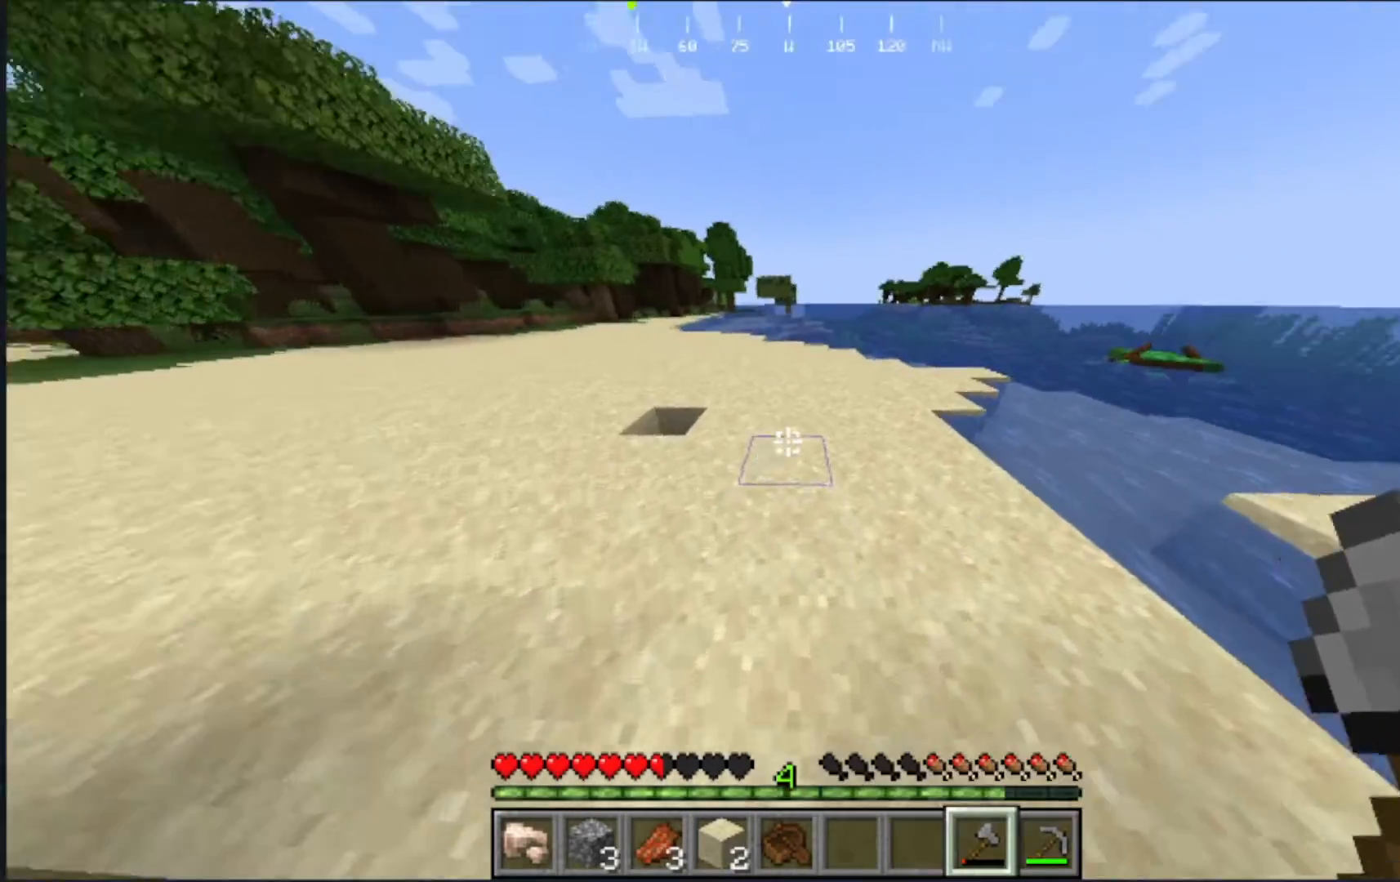
{"keys": ["w"], "mouse": [], "events": []}
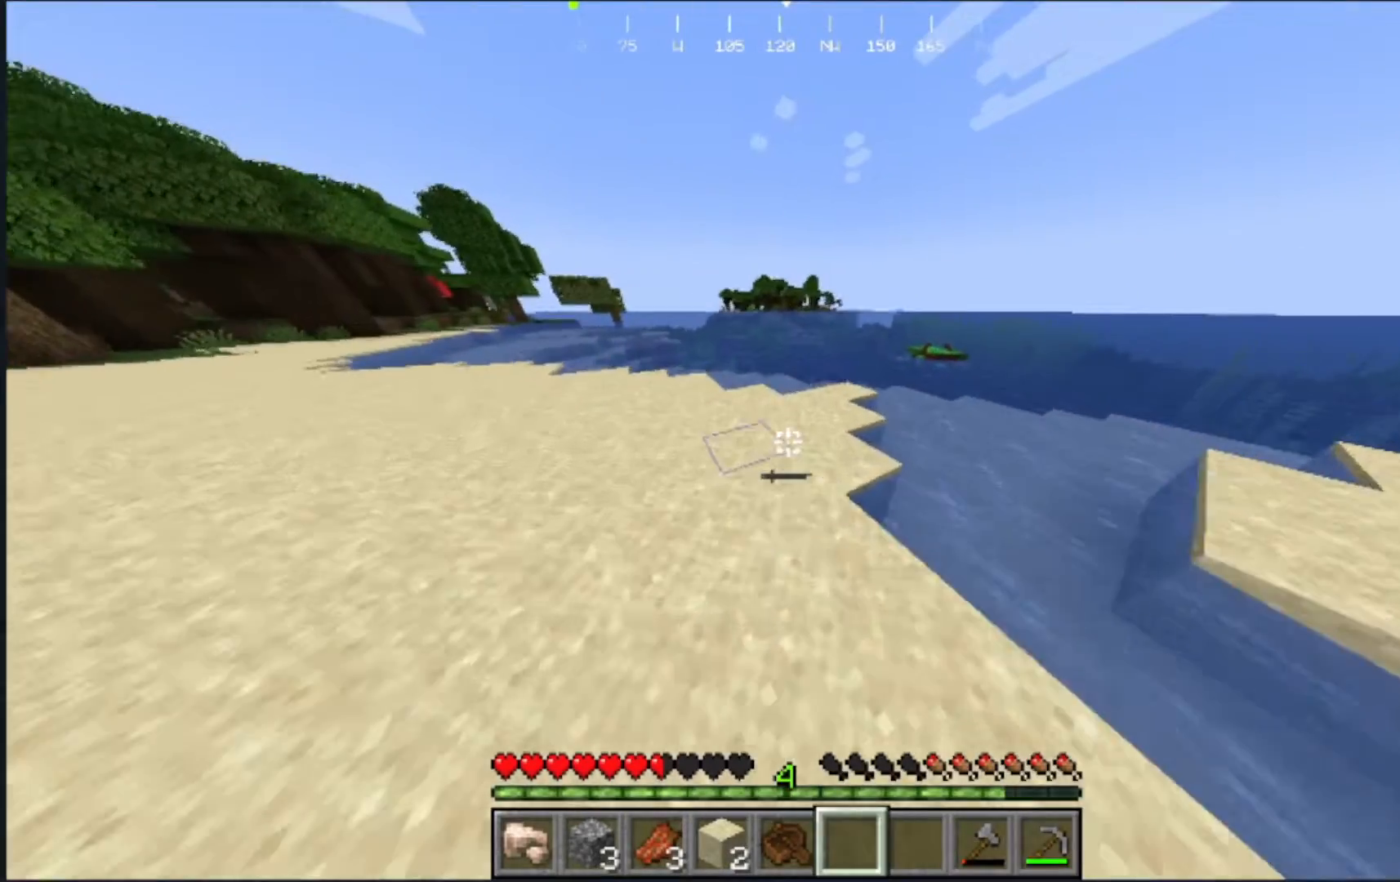
{"keys": ["w"], "mouse": [], "events": []}
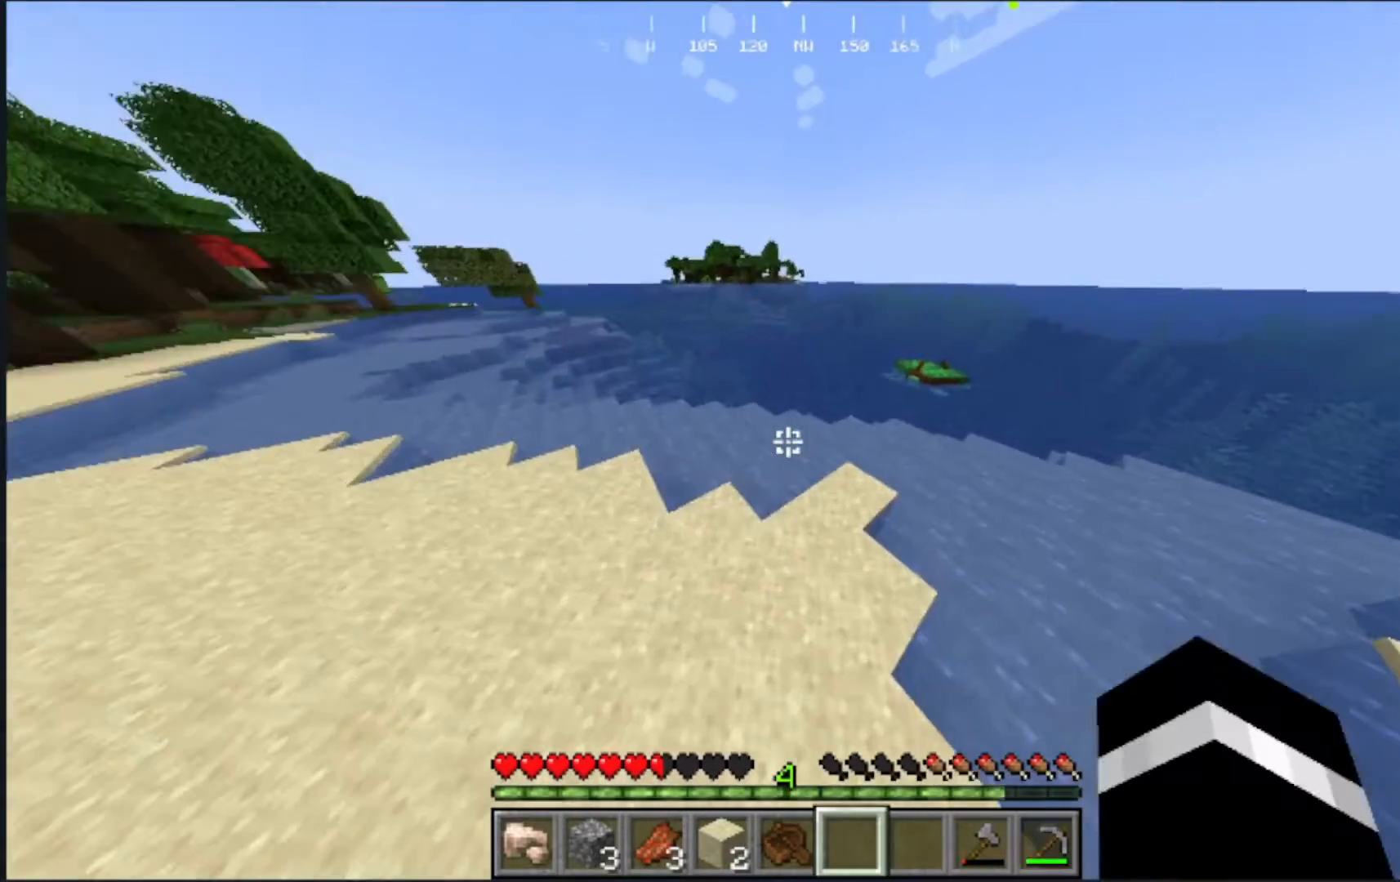
{"keys": ["w"], "mouse": [], "events": []}
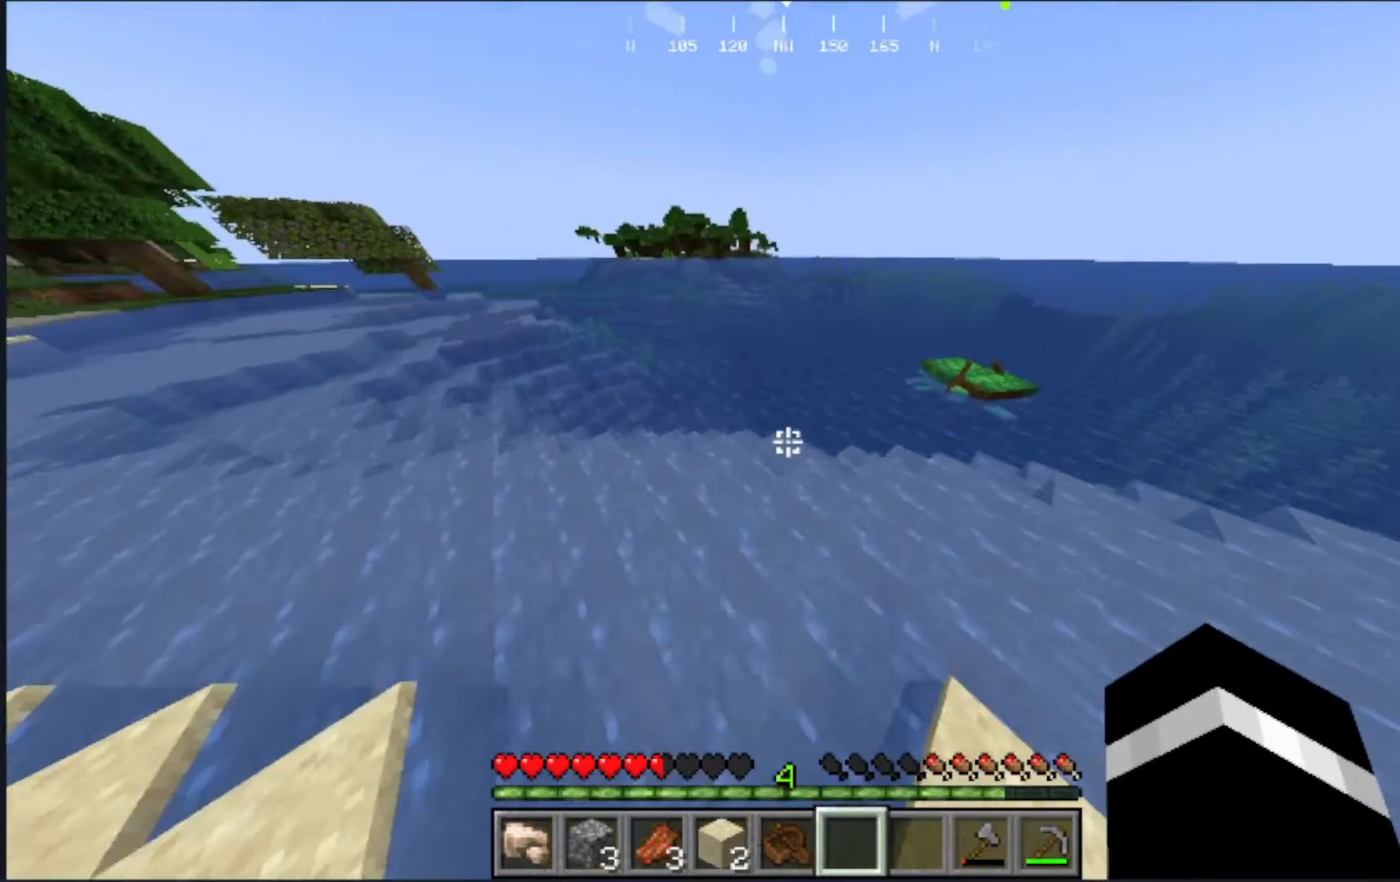
{"keys": ["w"], "mouse": [], "events": []}
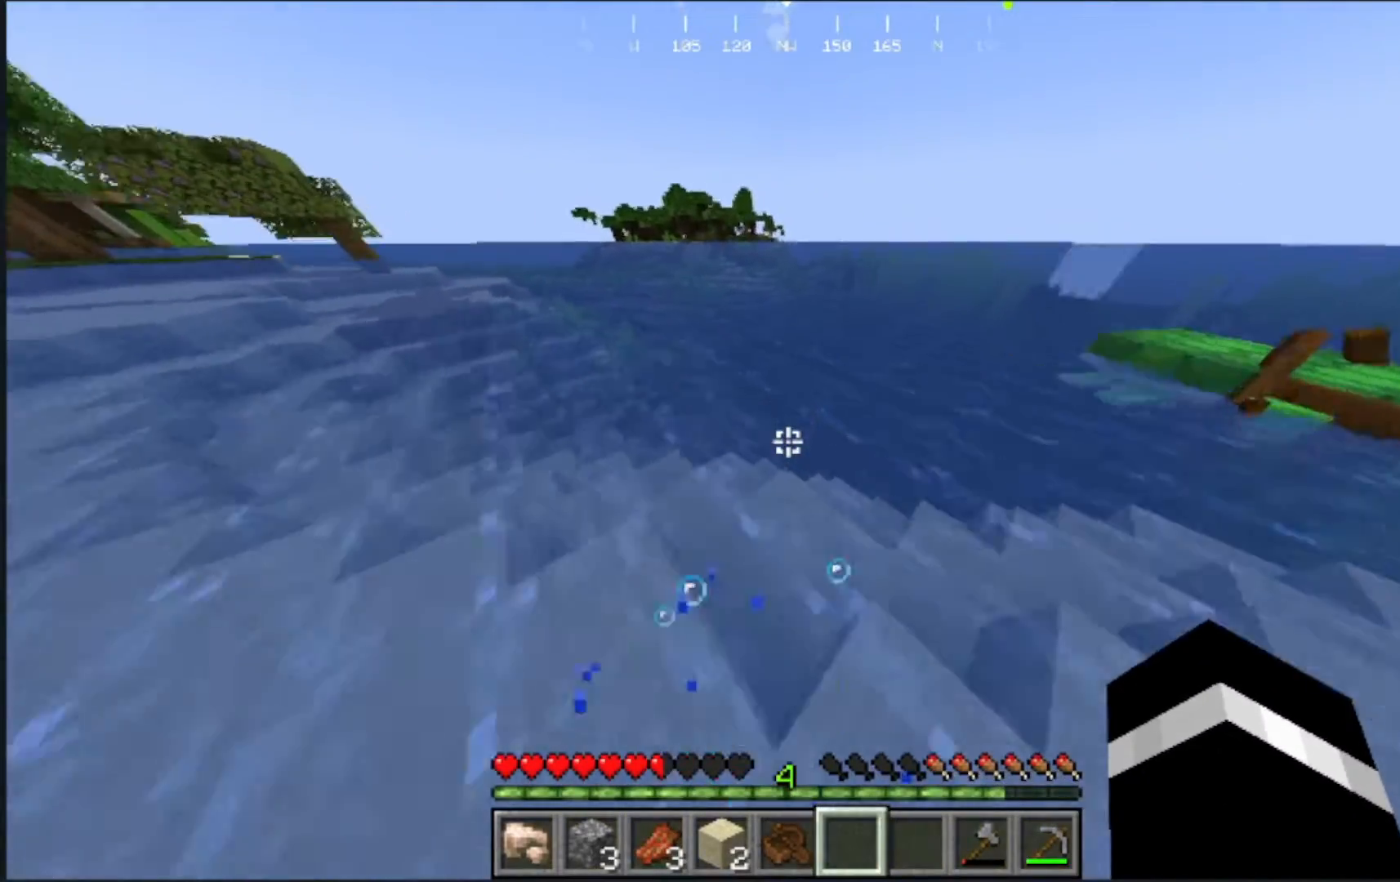
{"keys": ["w"], "mouse": [], "events": []}
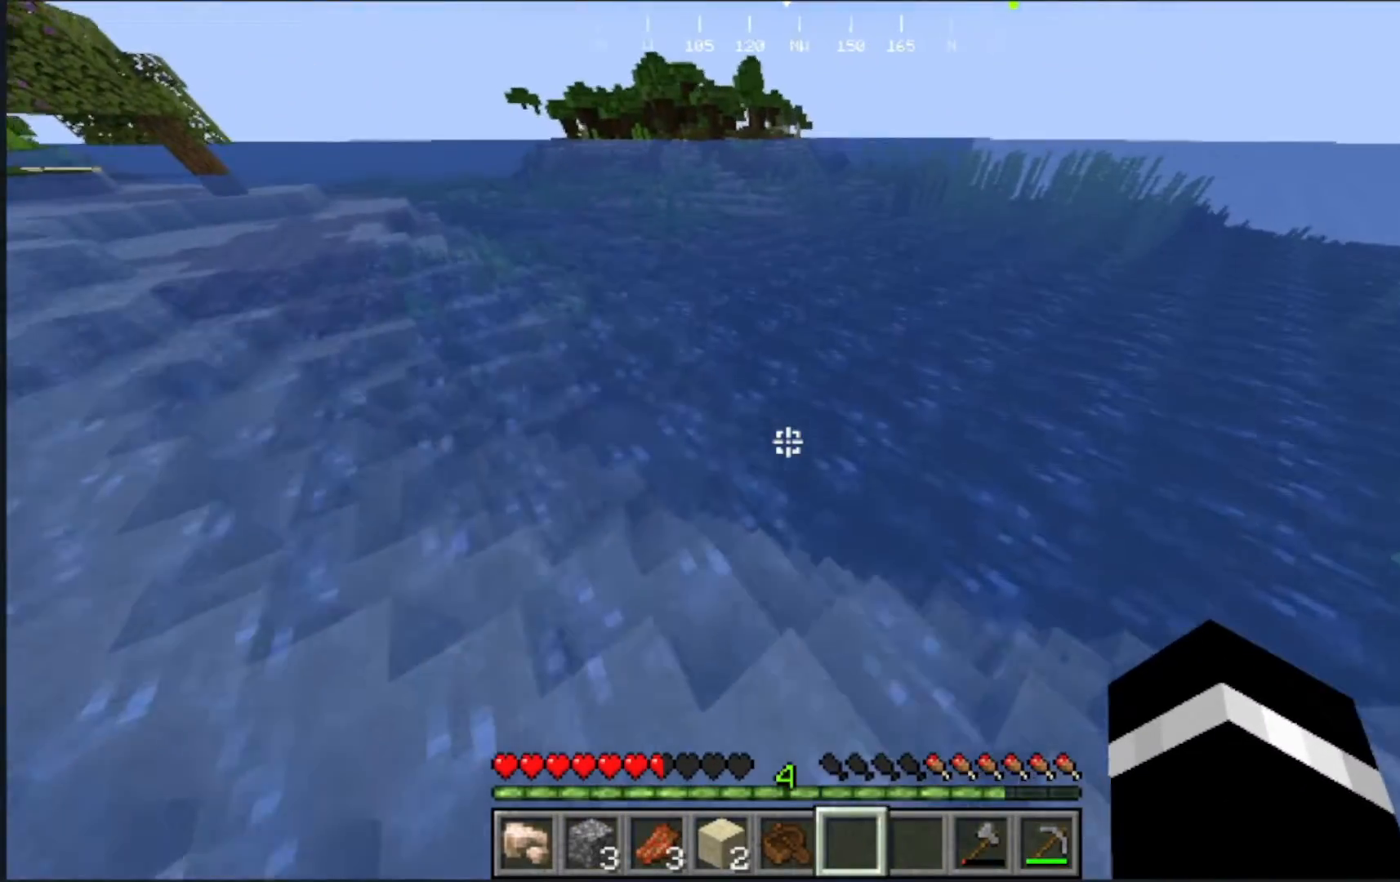
{"keys": ["w"], "mouse": [], "events": []}
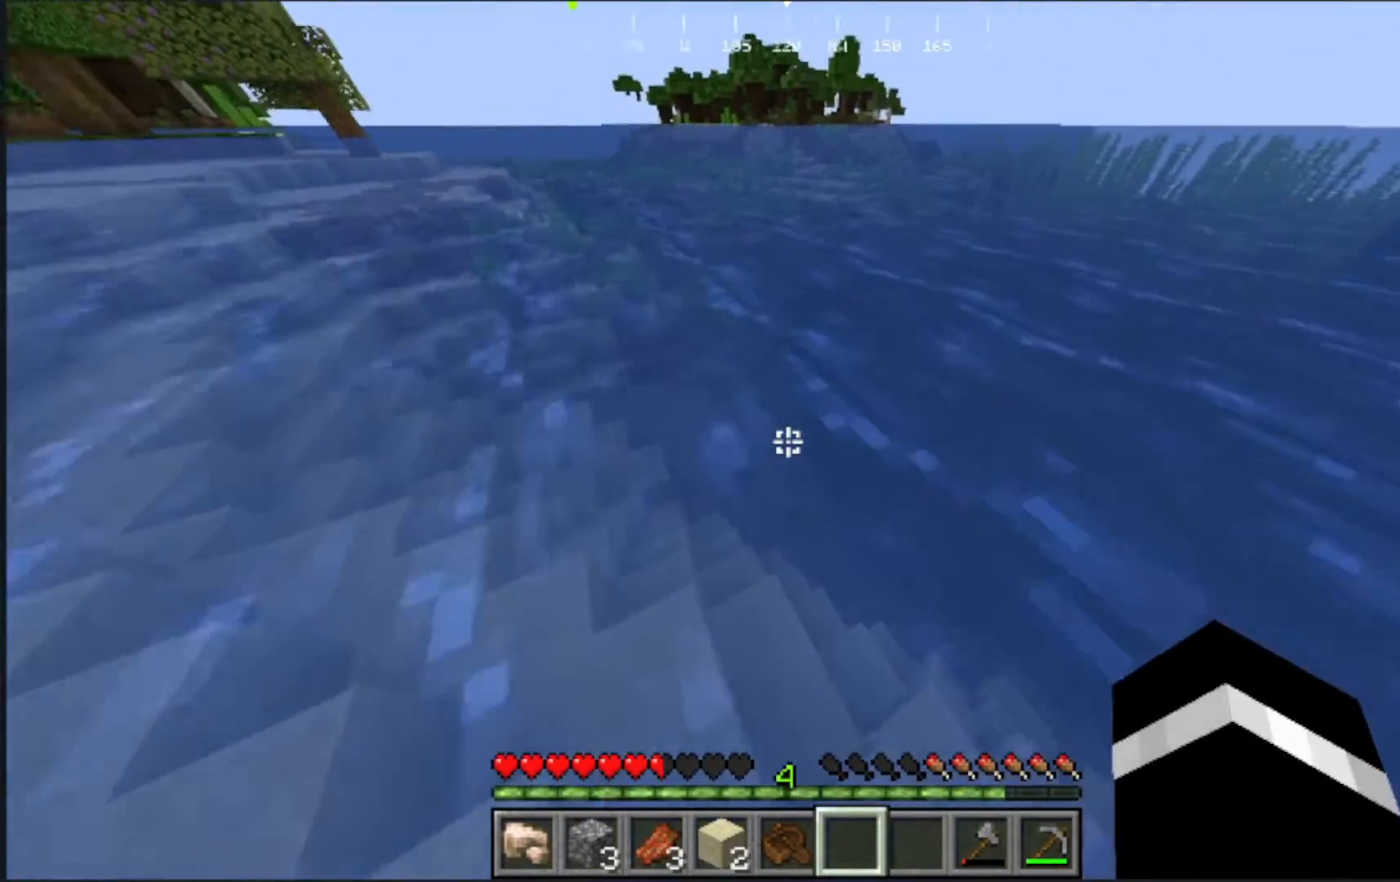
{"keys": ["w"], "mouse": [], "events": []}
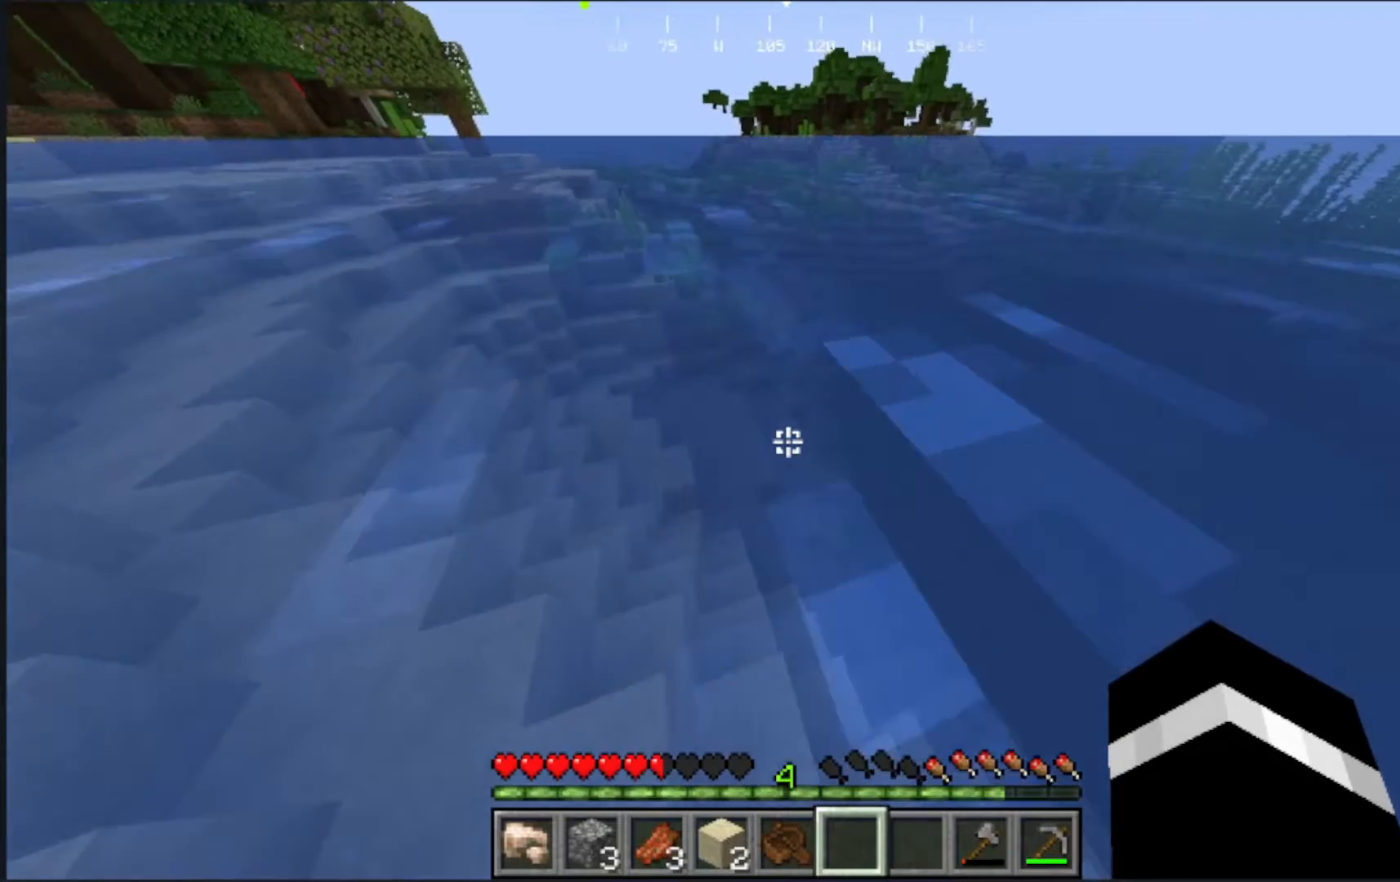
{"keys": ["w"], "mouse": []}
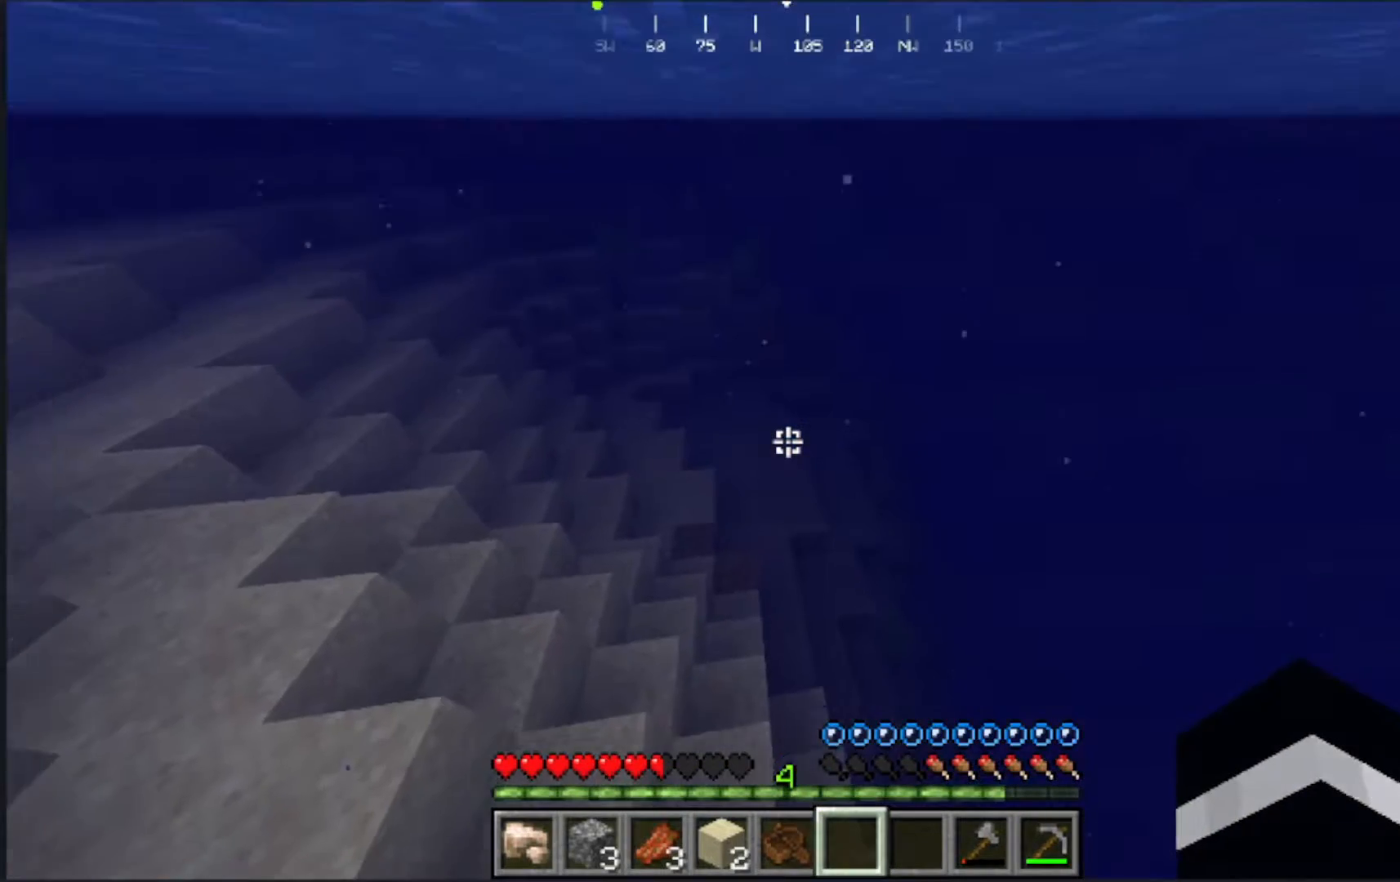
{"keys": ["w"], "mouse": [], "events": []}
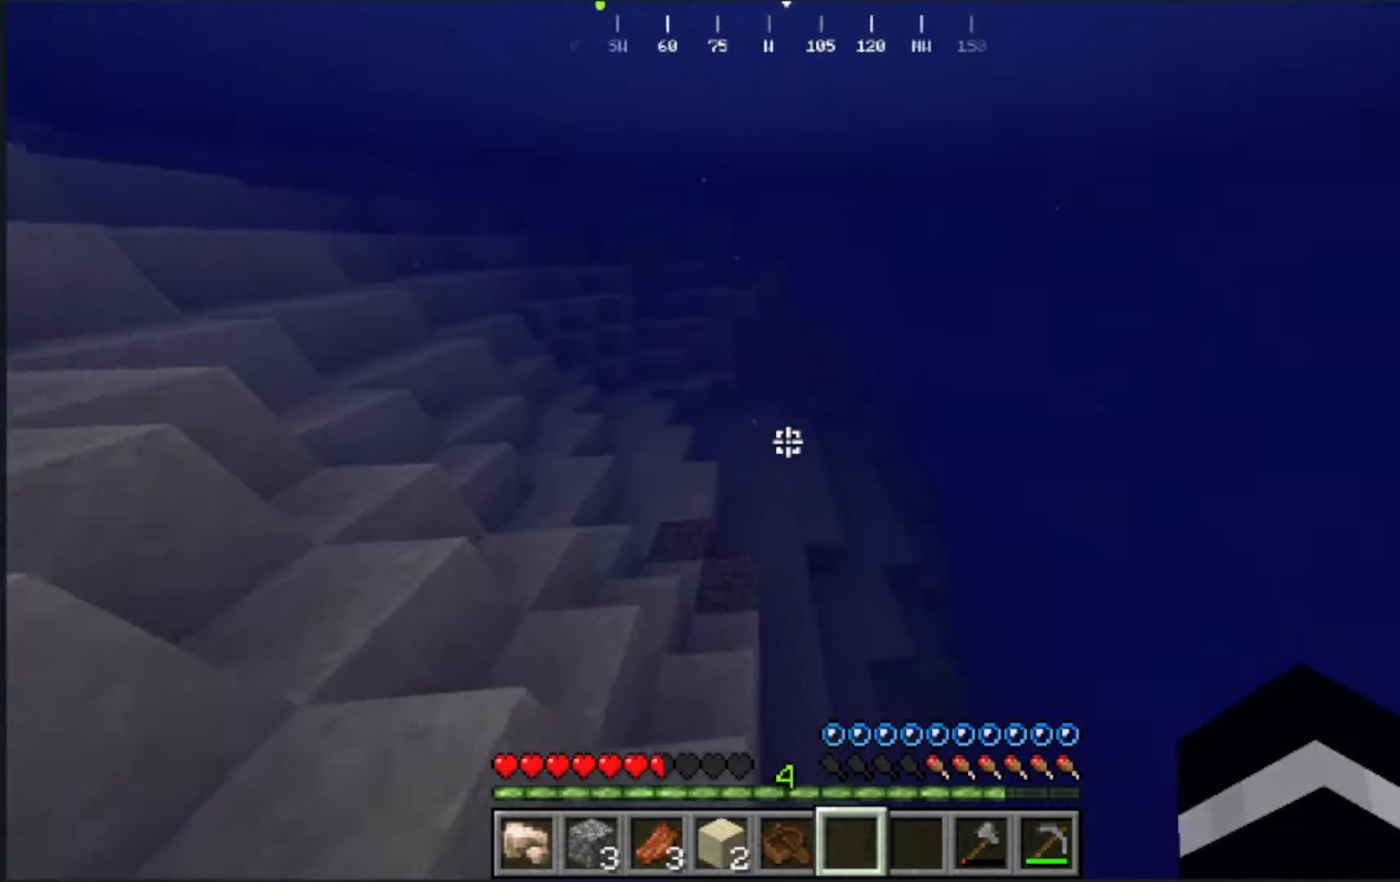
{"keys": ["w"], "mouse": [], "events": []}
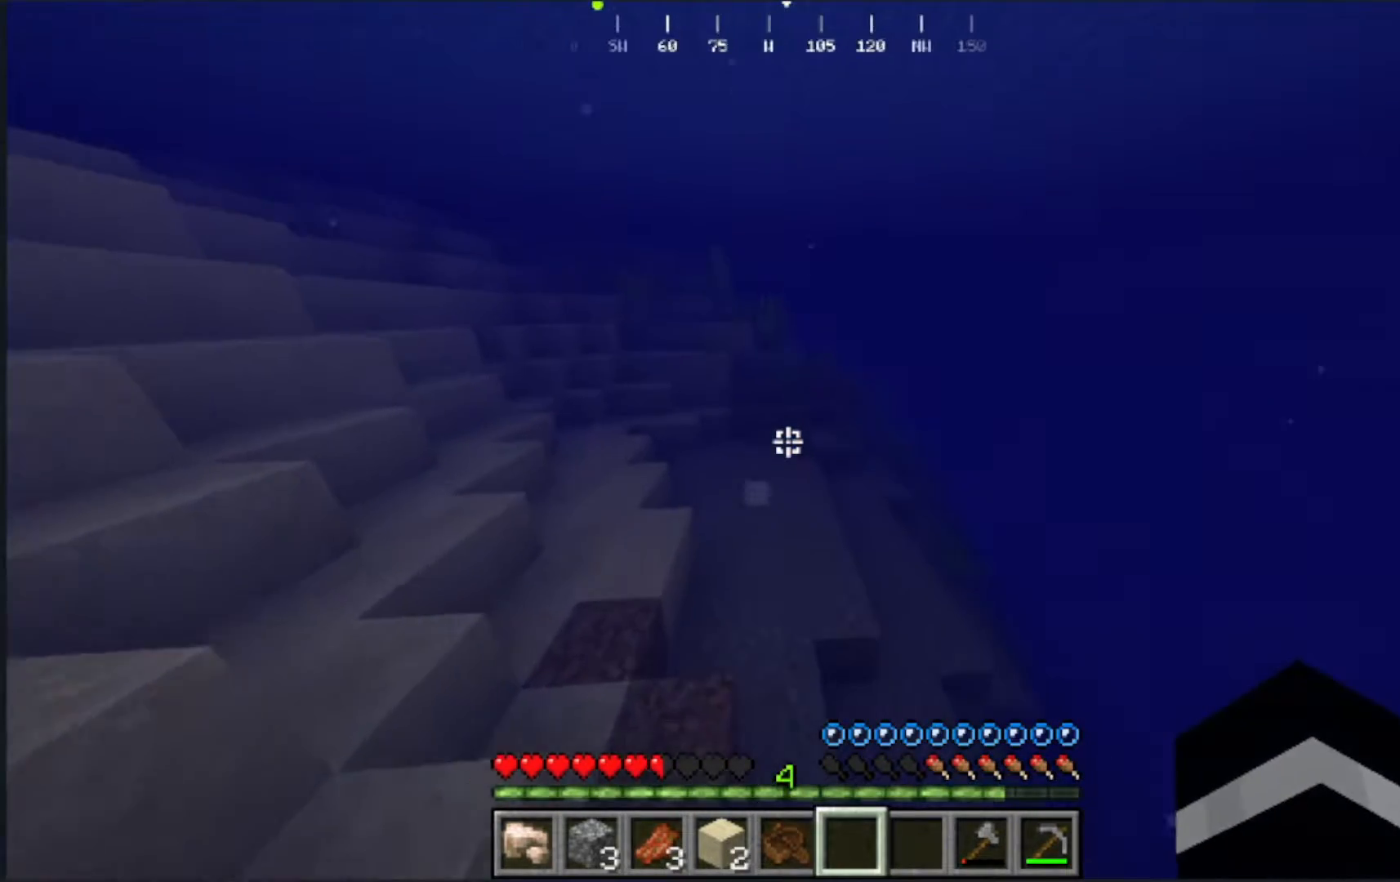
{"keys": ["w"], "mouse": [], "events": []}
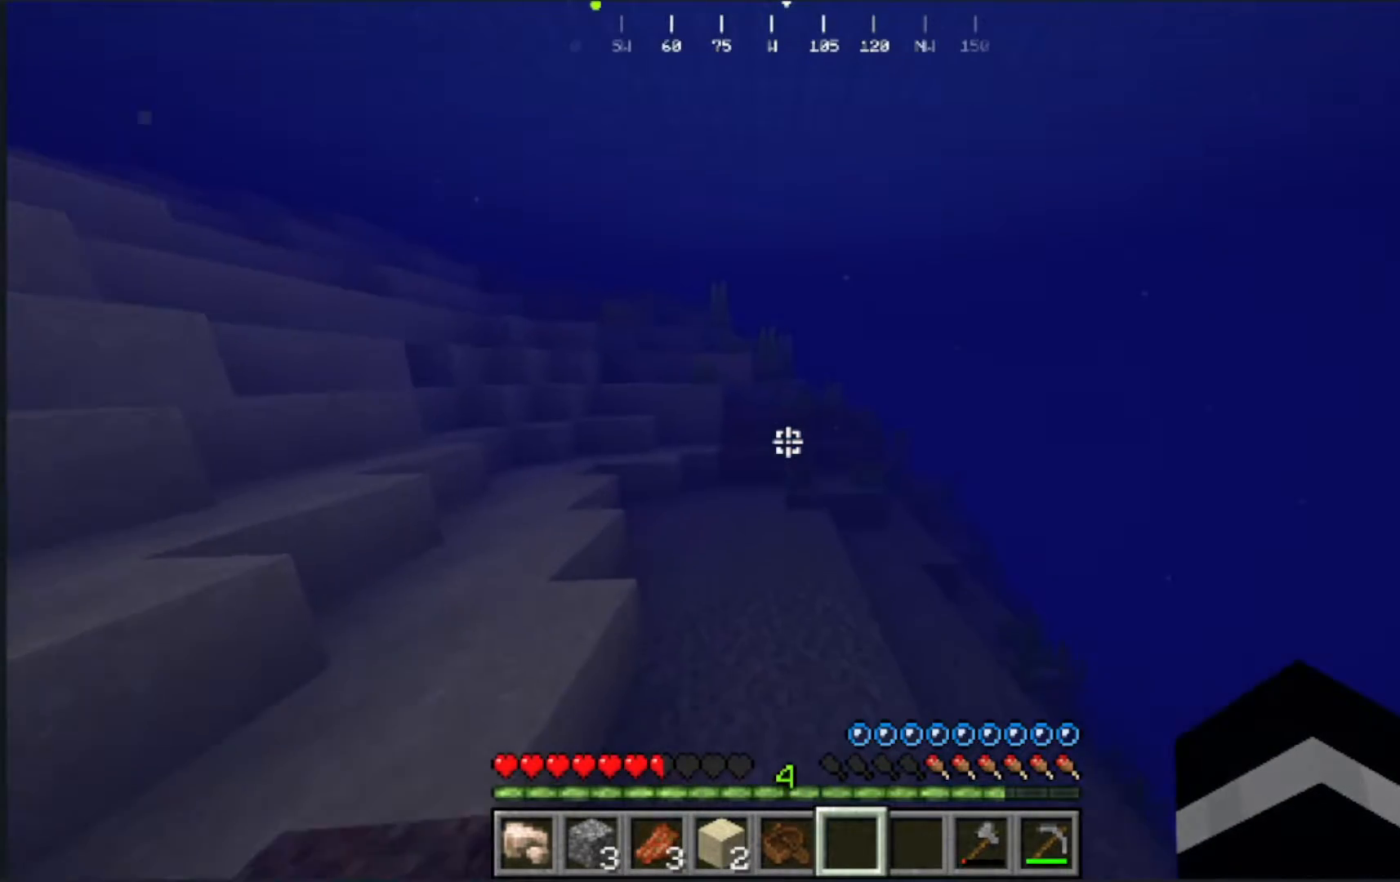
{"keys": ["w"], "mouse": [], "events": []}
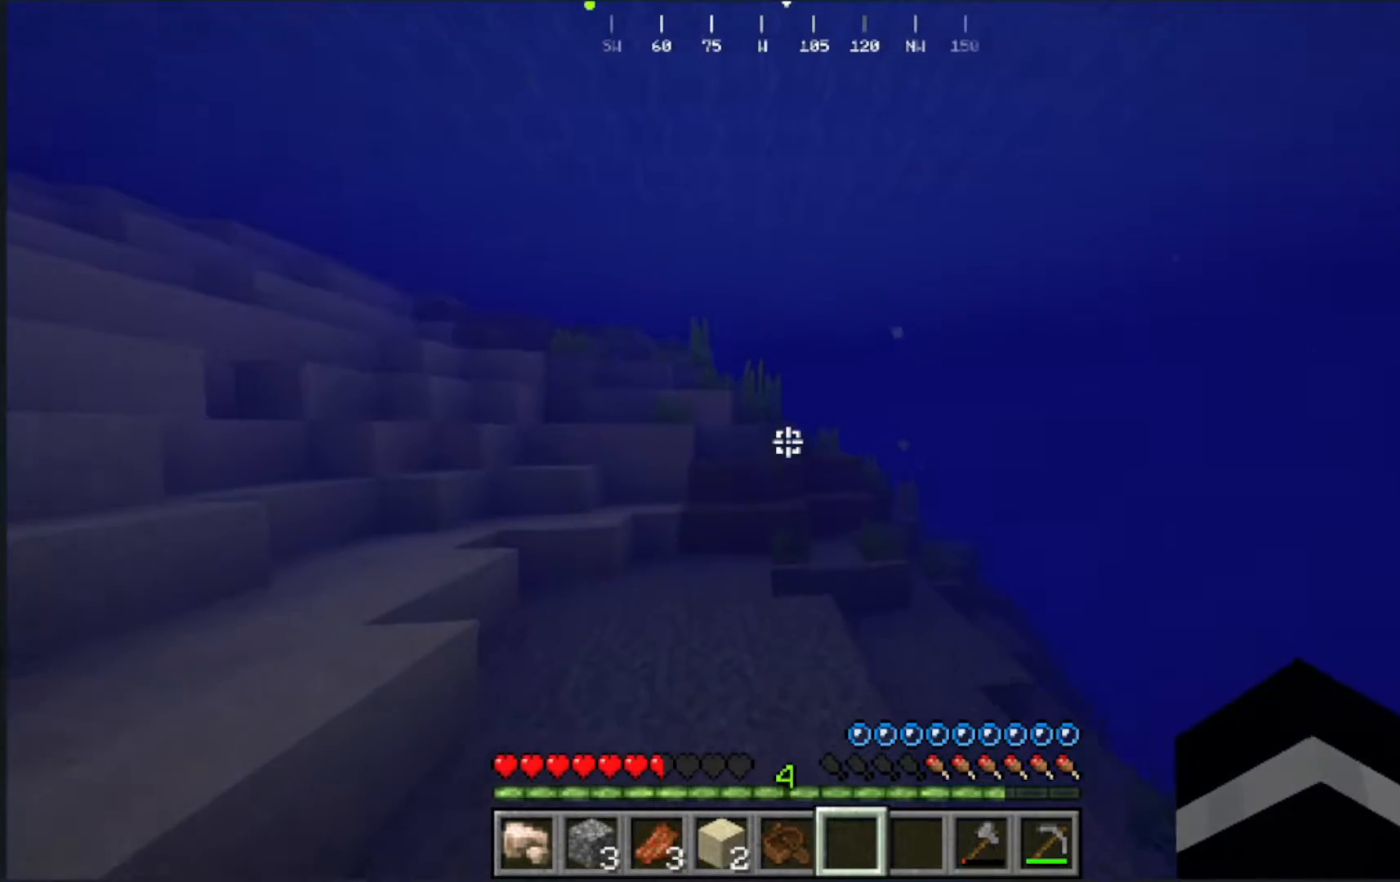
{"keys": ["w"], "mouse": [], "events": []}